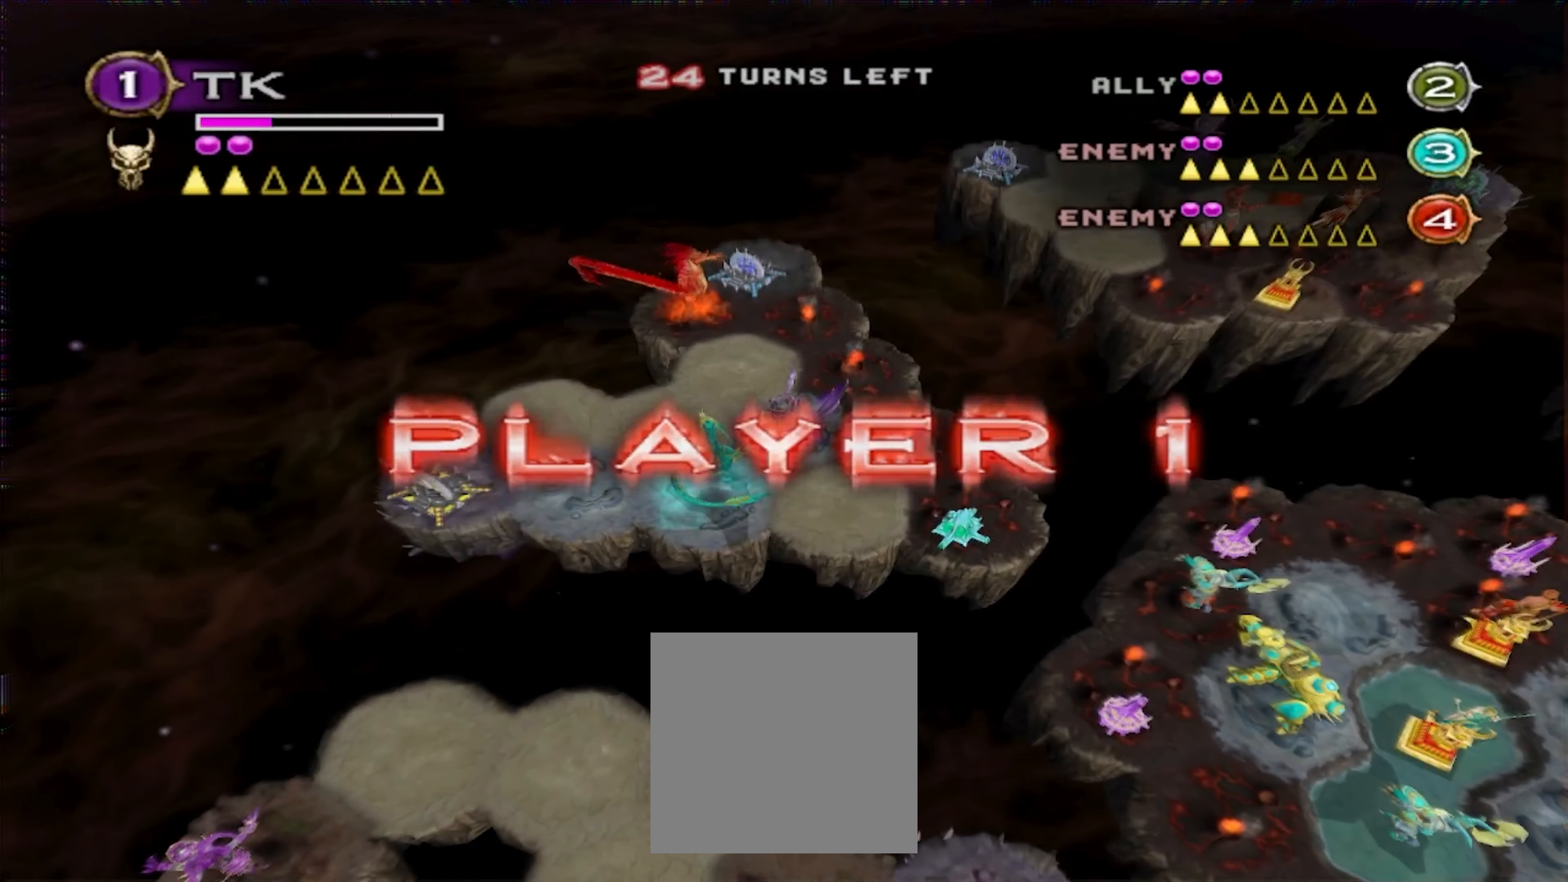
Gameplay with a controller (Xbox layout); each line is a JSON object with the inputs held at the frame after it. "events" lists button and stick changes between this image and that frame as [ms after this image, input, new state], when the widget could be followed in between. Not read: L3 R3.
{"buttons": [], "left_stick": "right", "right_stick": "center", "events": [[84, "left_stick", "down-right"], [317, "left_stick", "right"]]}
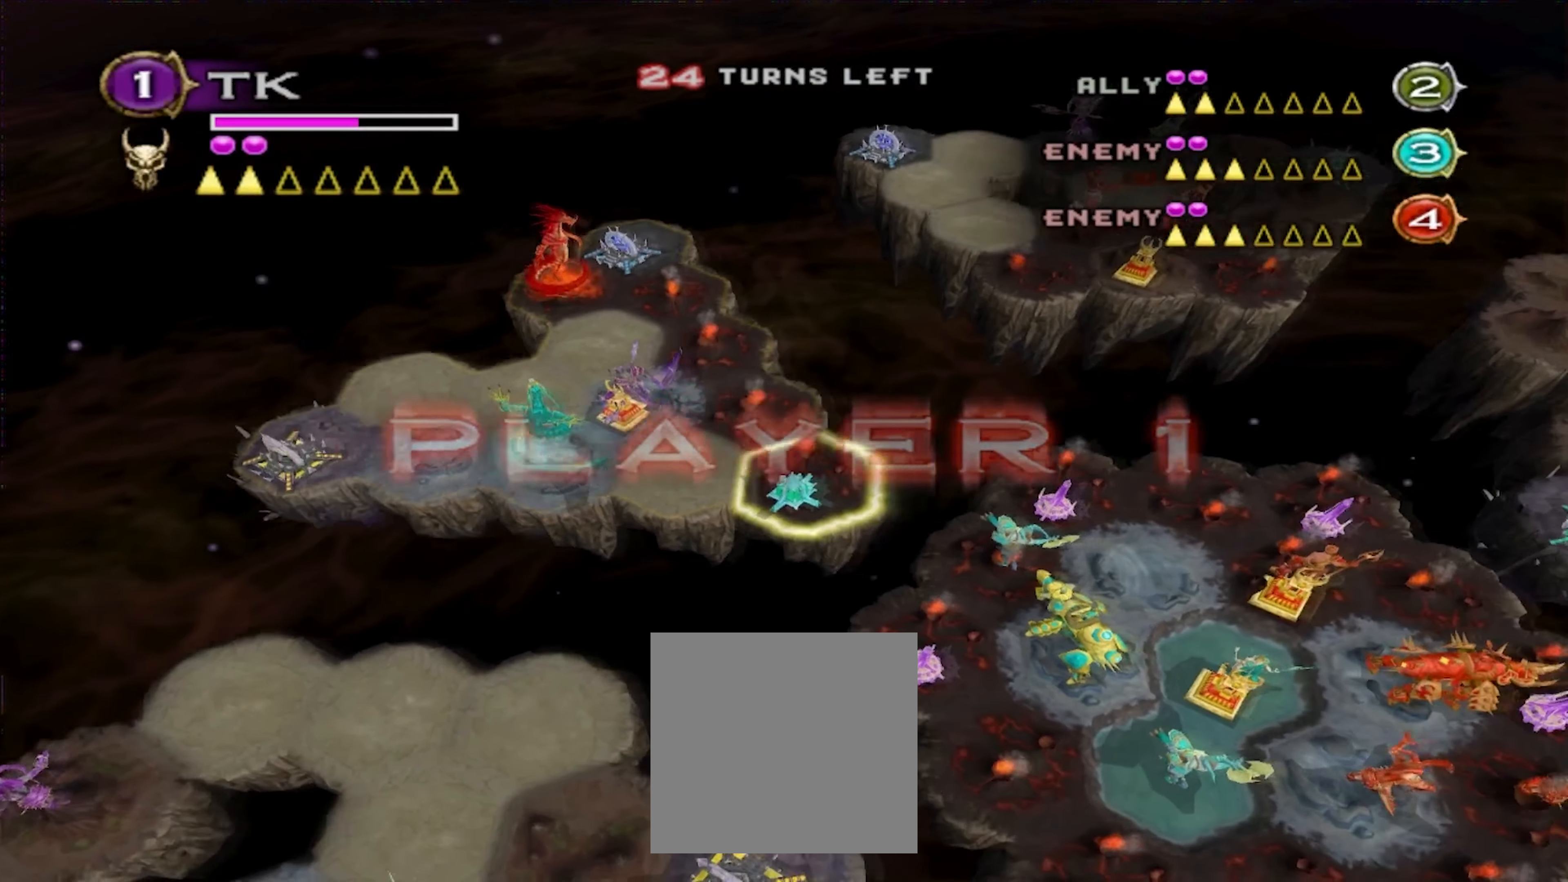
{"buttons": [], "left_stick": "up-right", "right_stick": "center", "events": [[50, "left_stick", "up-right"]]}
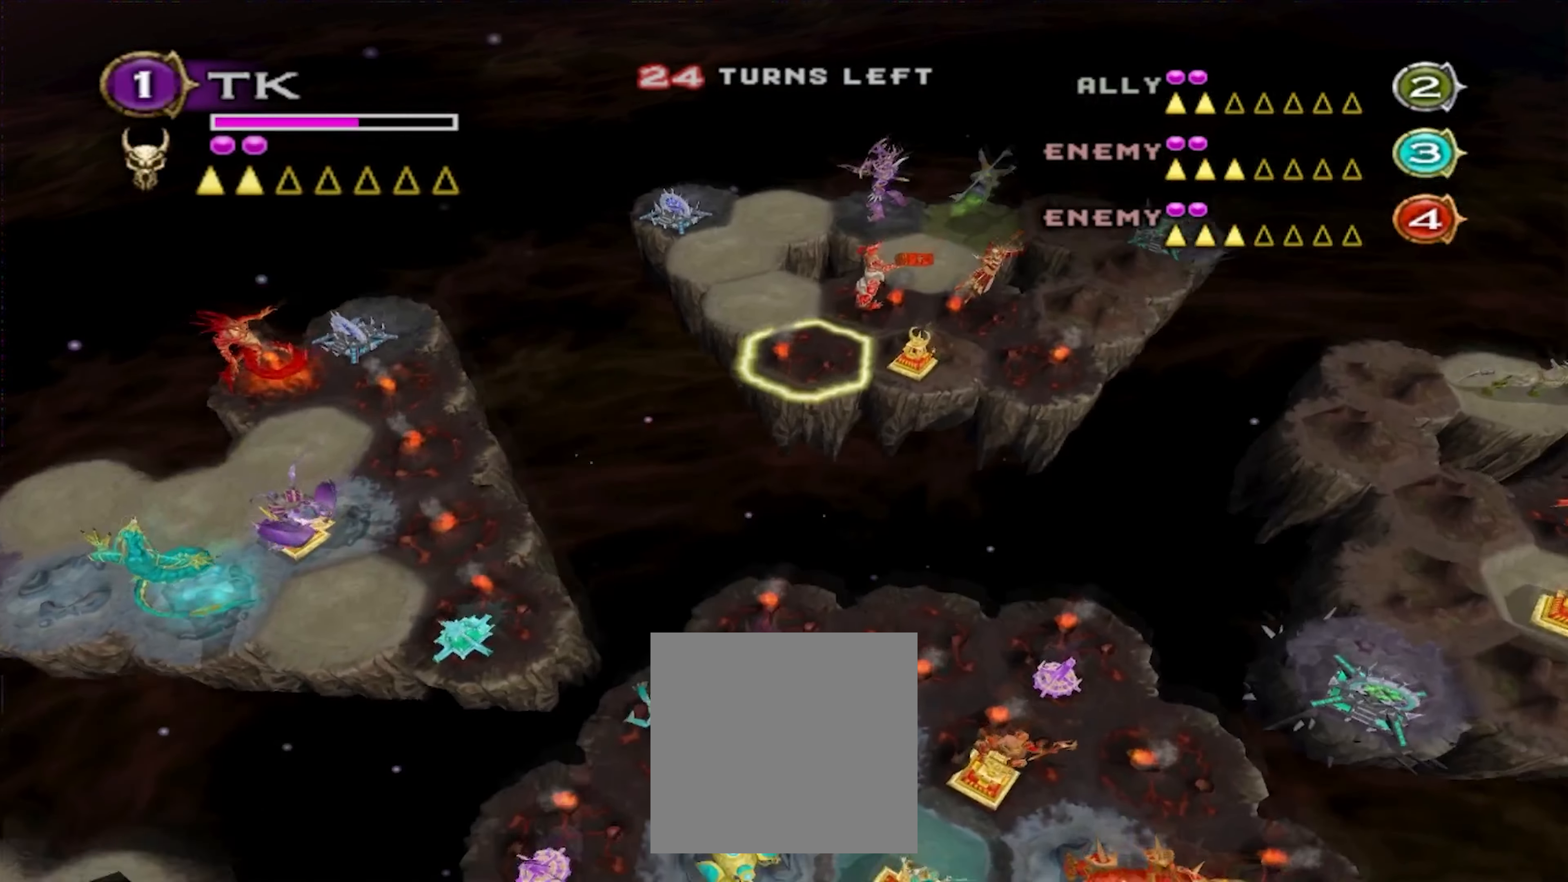
{"buttons": [], "left_stick": "center", "right_stick": "center", "events": [[167, "left_stick", "right"], [300, "left_stick", "center"]]}
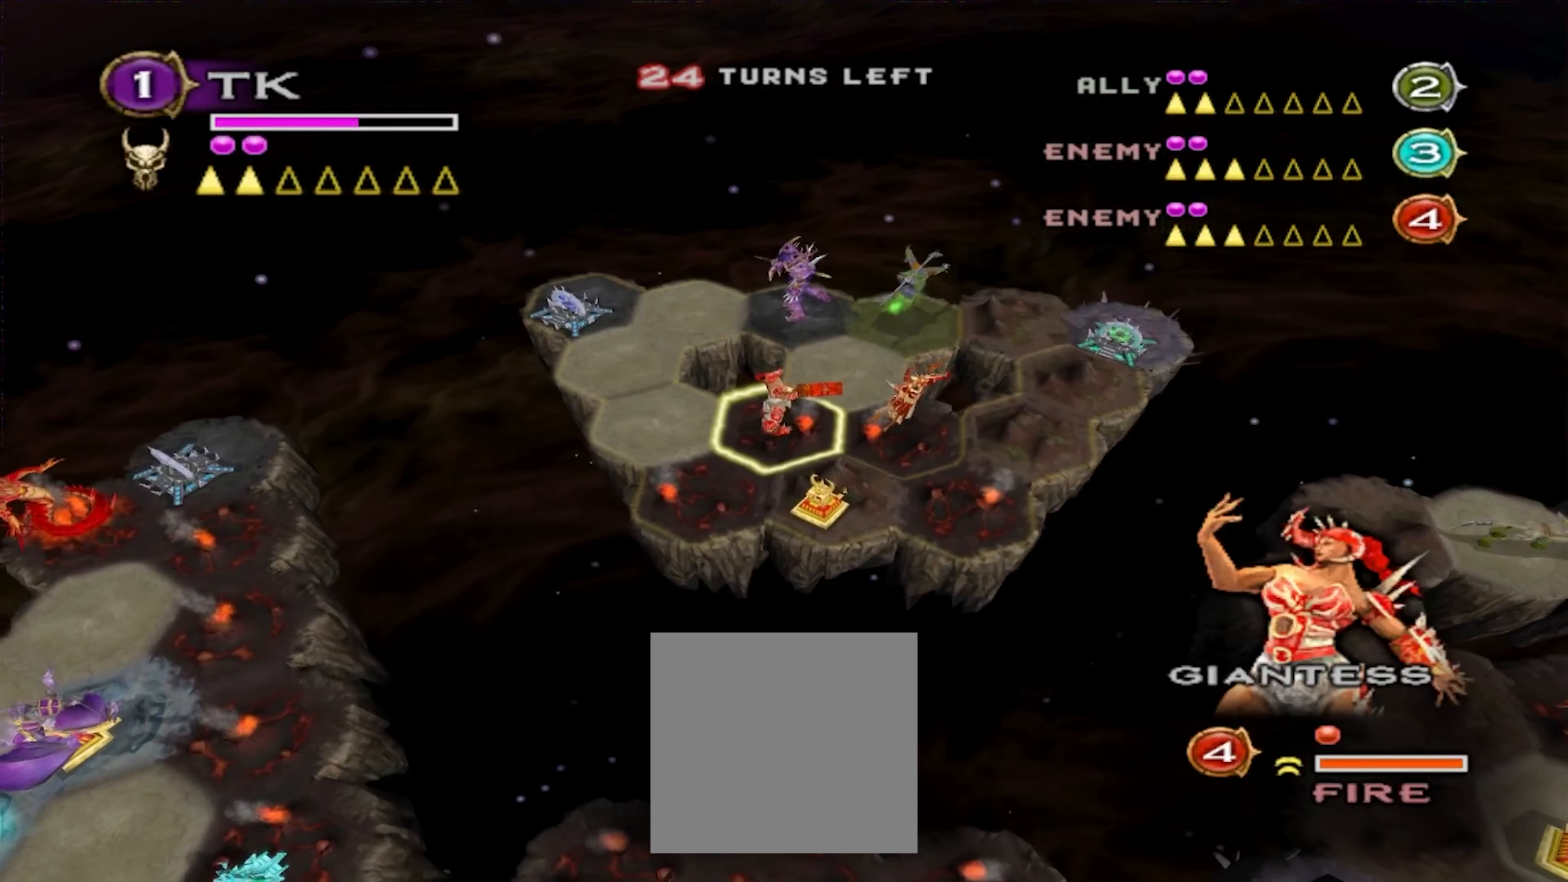
{"buttons": [], "left_stick": "center", "right_stick": "center", "events": [[200, "left_stick", "down"], [250, "right_stick", "right"], [400, "left_stick", "center"], [467, "right_stick", "center"]]}
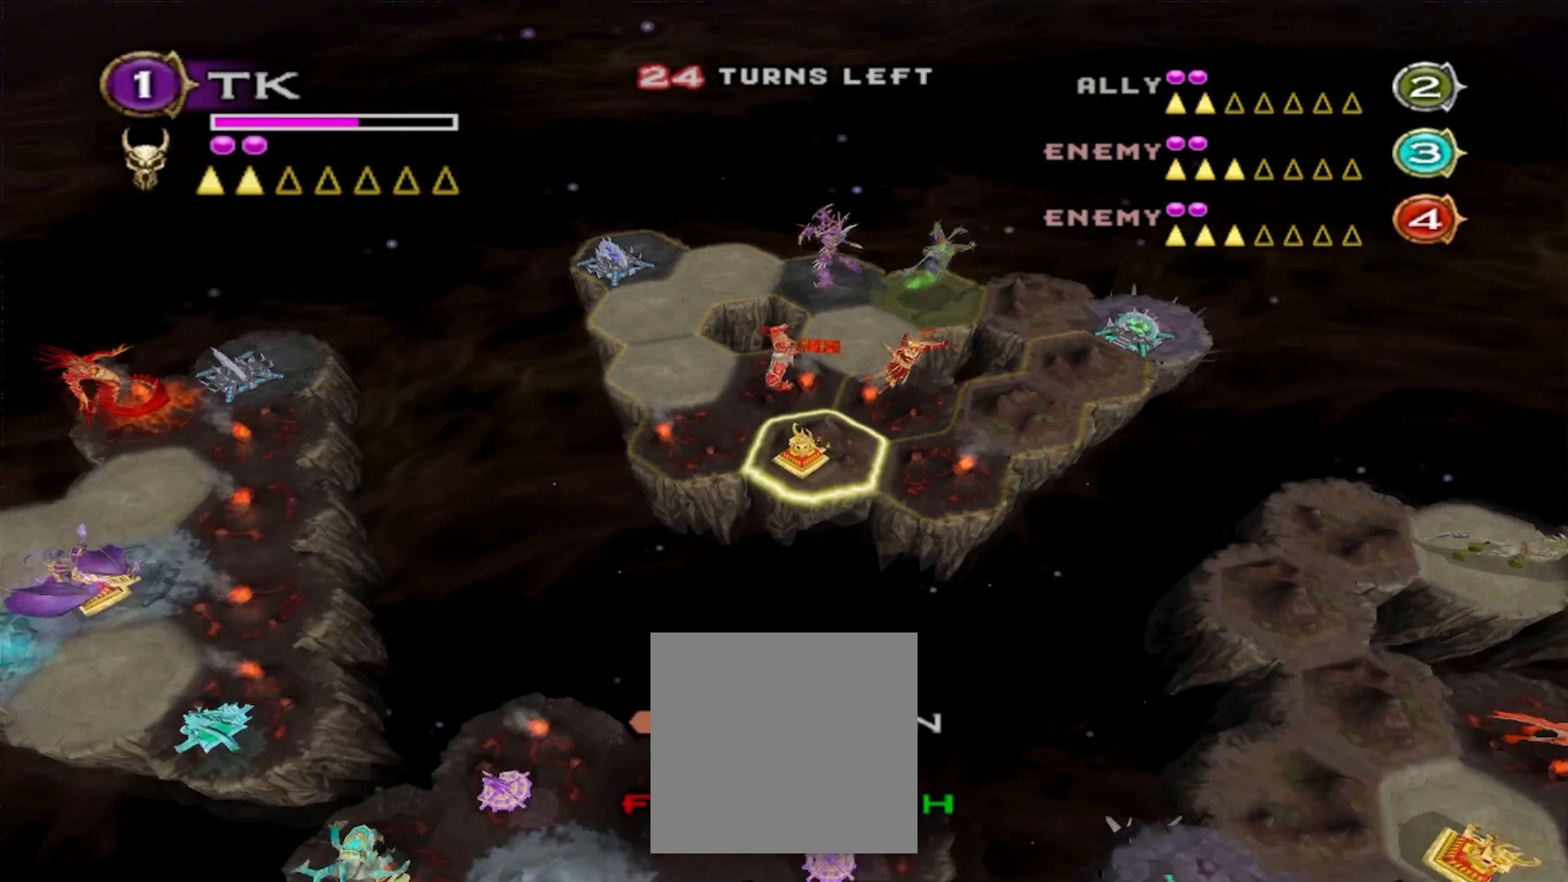
{"buttons": [], "left_stick": "center", "right_stick": "center", "events": []}
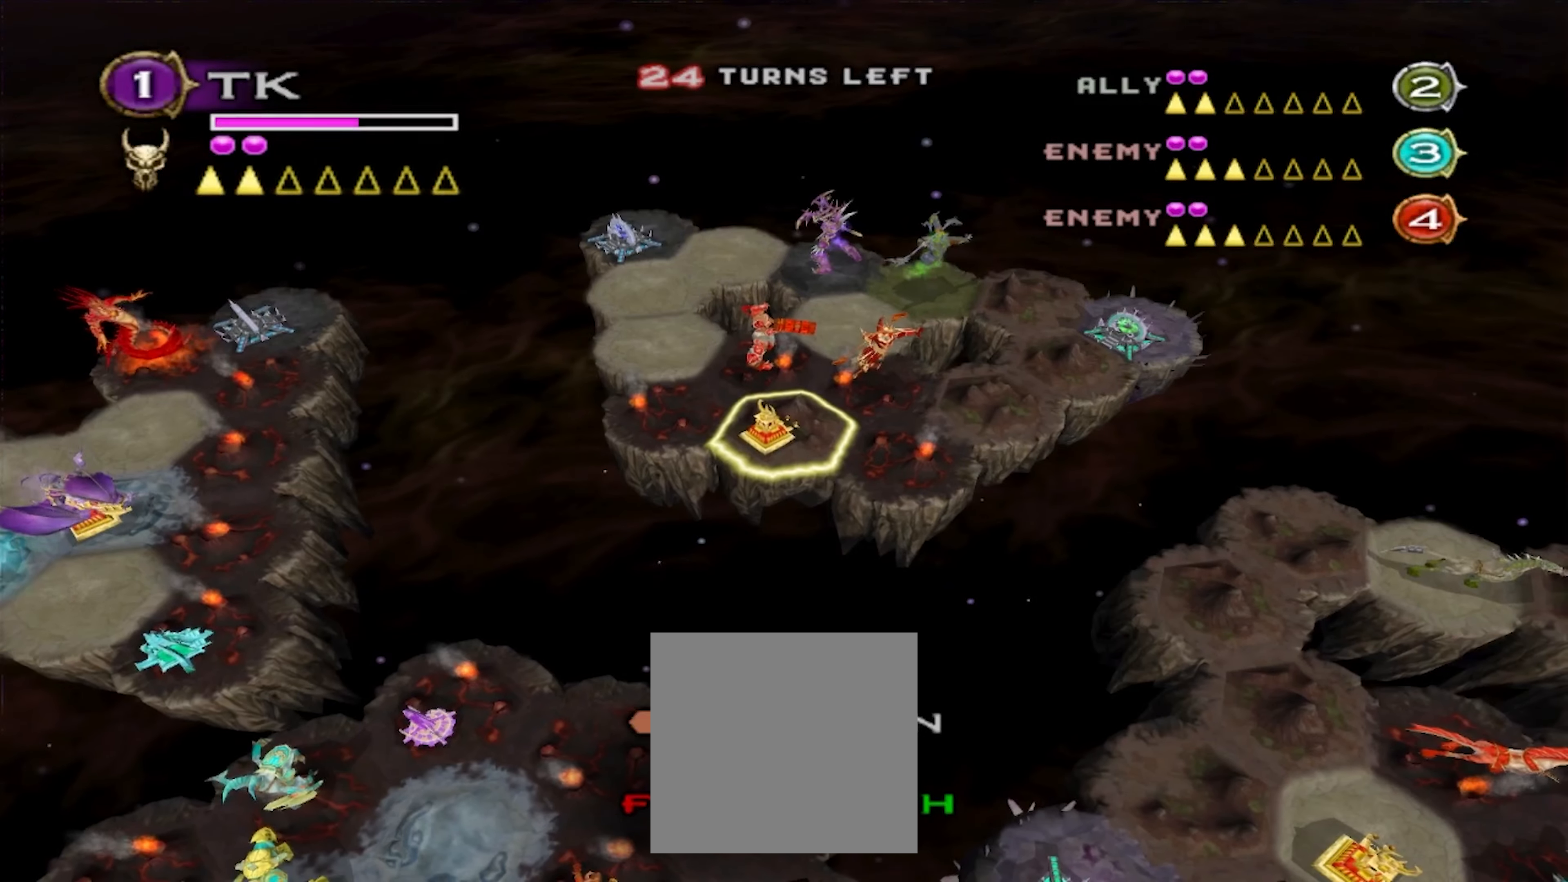
{"buttons": [], "left_stick": "up-right", "right_stick": "center", "events": [[133, "left_stick", "up-right"]]}
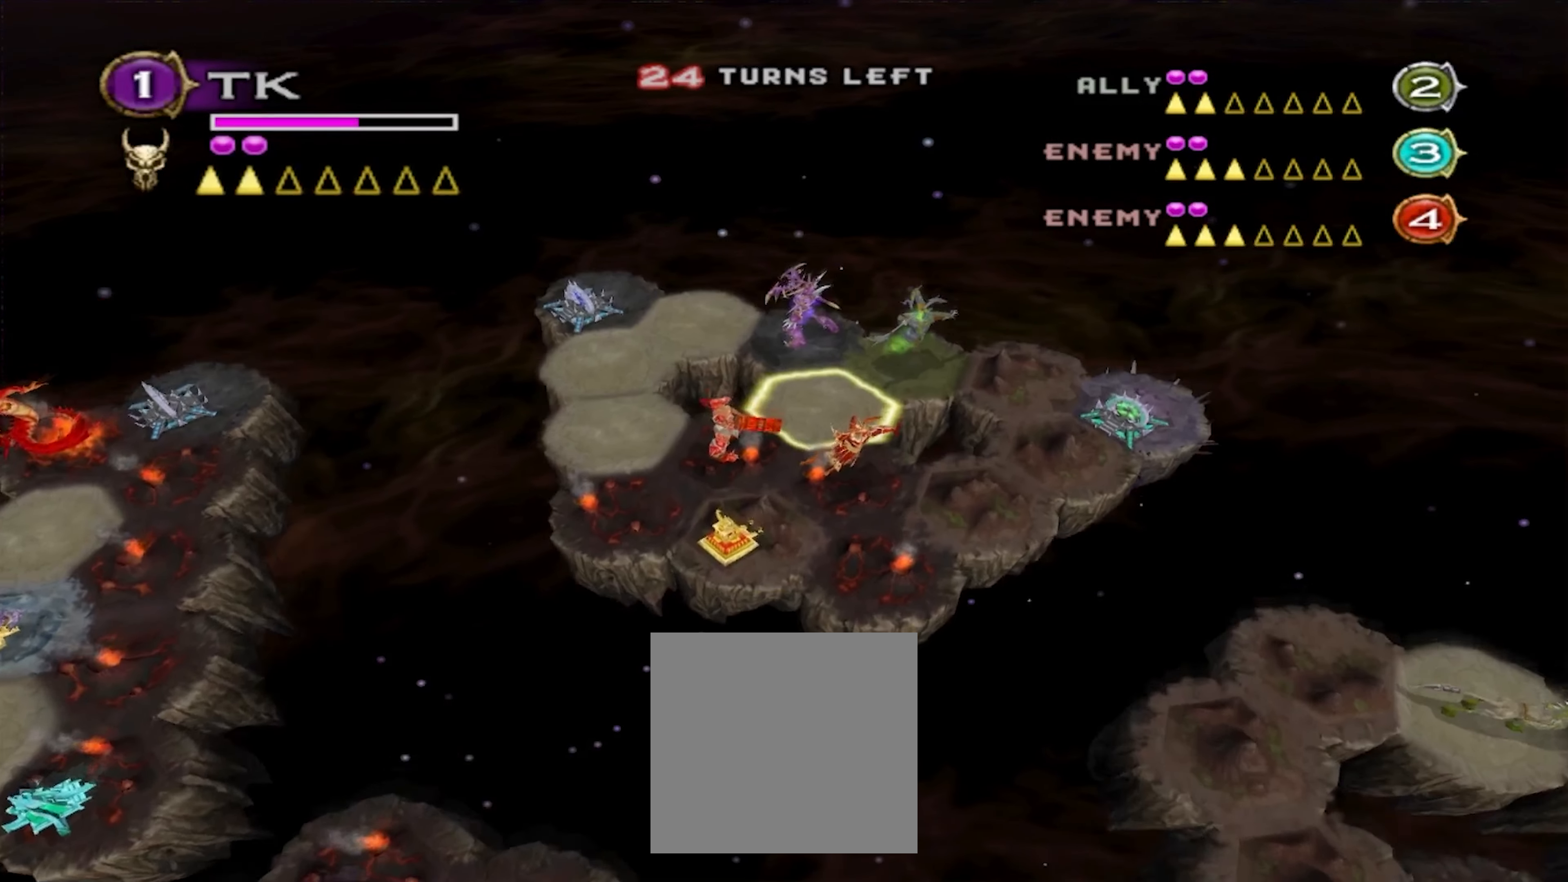
{"buttons": ["L2", "R2"], "left_stick": "center", "right_stick": "center", "events": [[100, "left_stick", "center"], [416, "L2", "down"], [450, "R2", "down"]]}
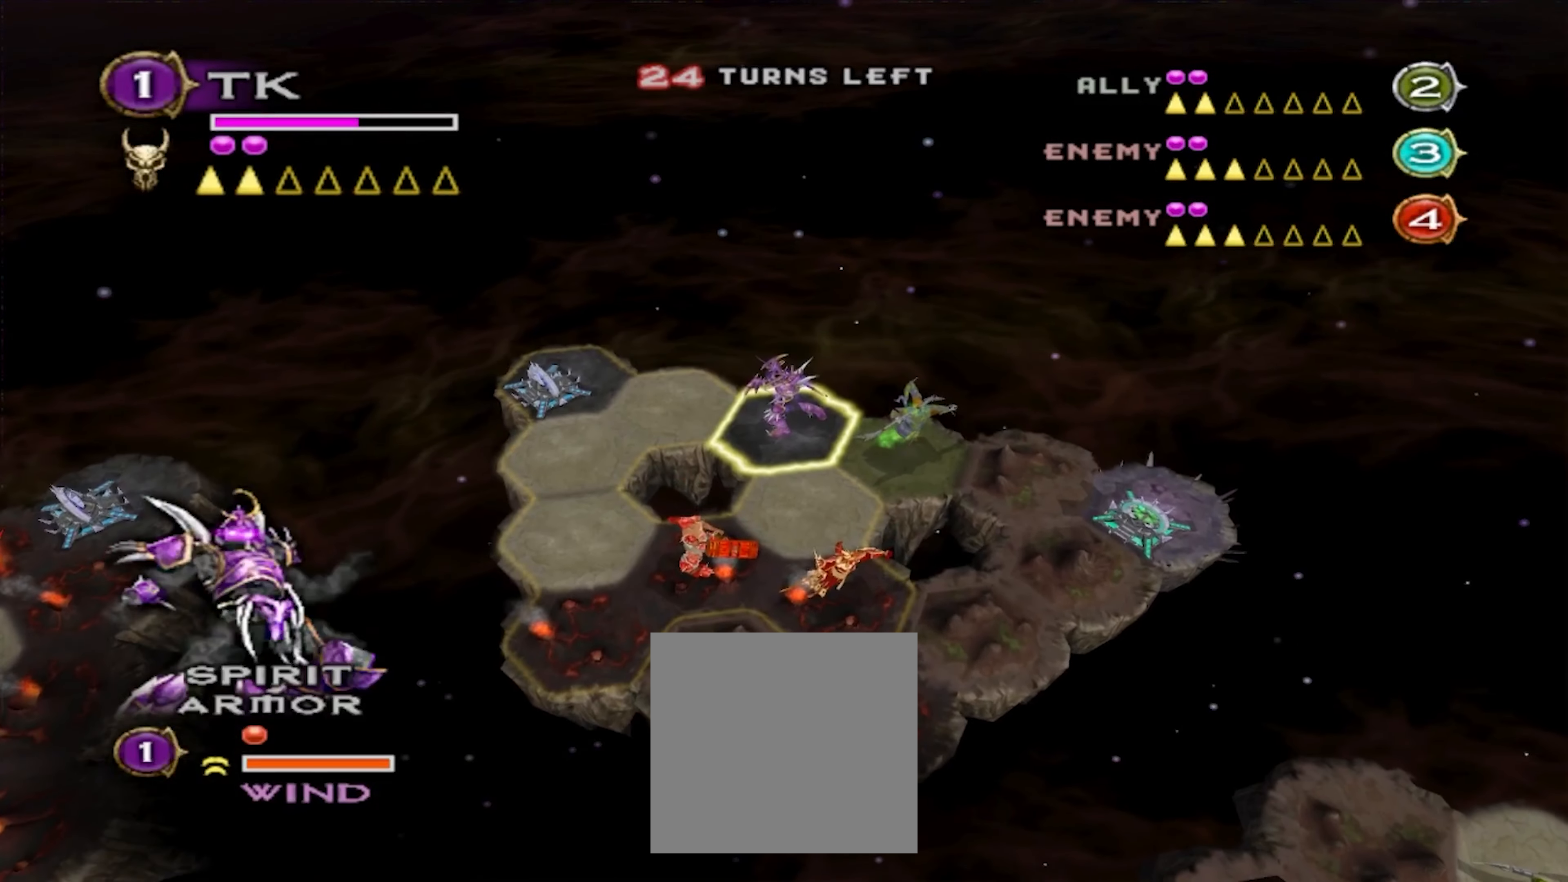
{"buttons": ["A"], "left_stick": "center", "right_stick": "center", "events": [[16, "L2", "up"], [50, "R2", "up"], [483, "A", "down"]]}
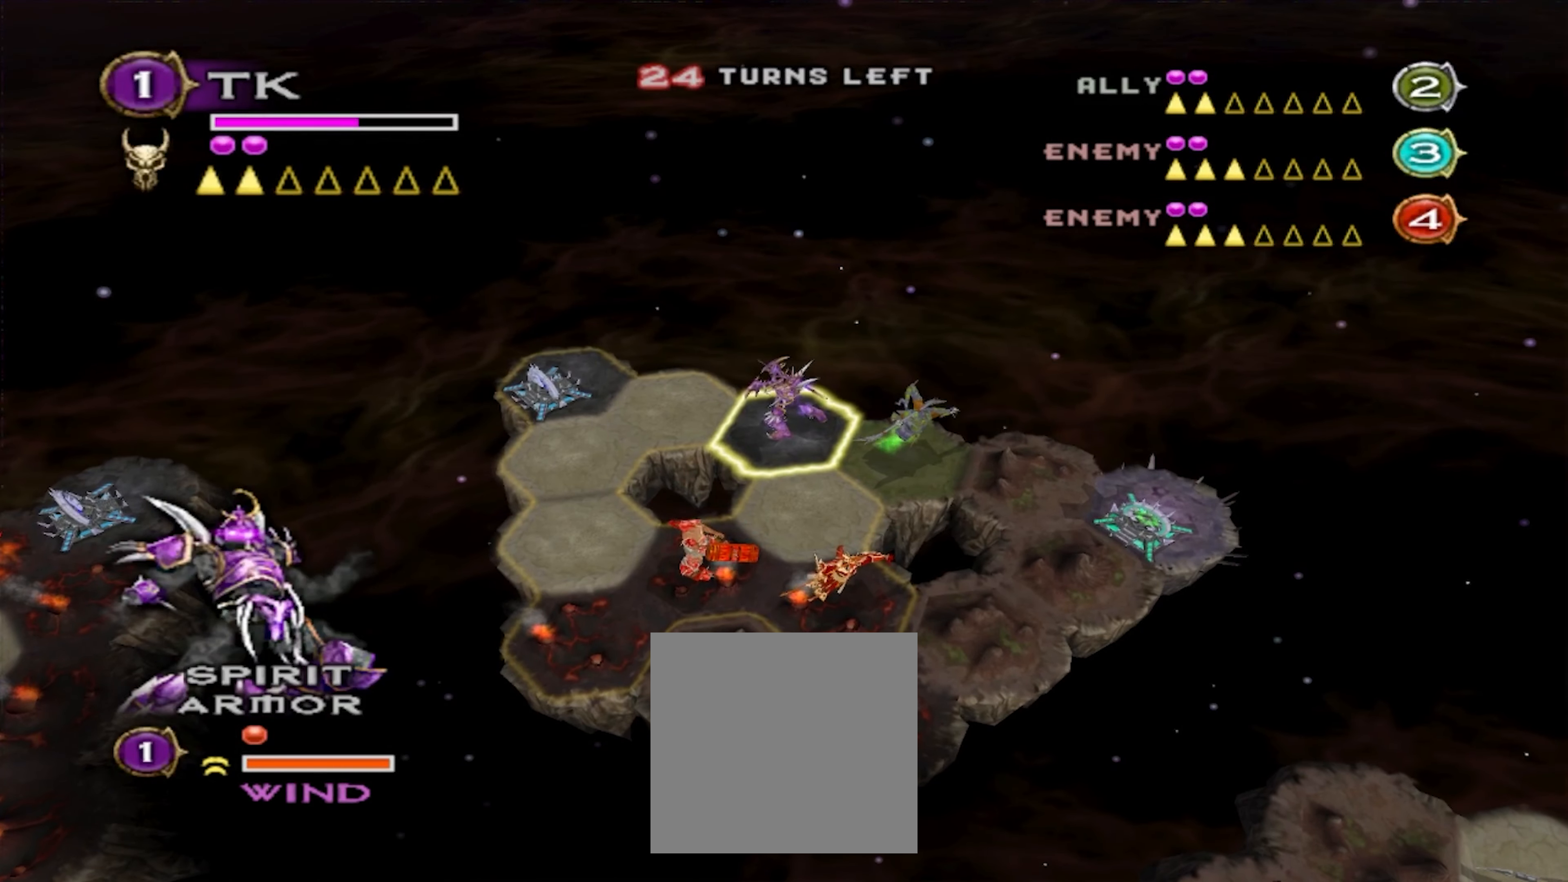
{"buttons": [], "left_stick": "center", "right_stick": "center", "events": [[133, "A", "up"]]}
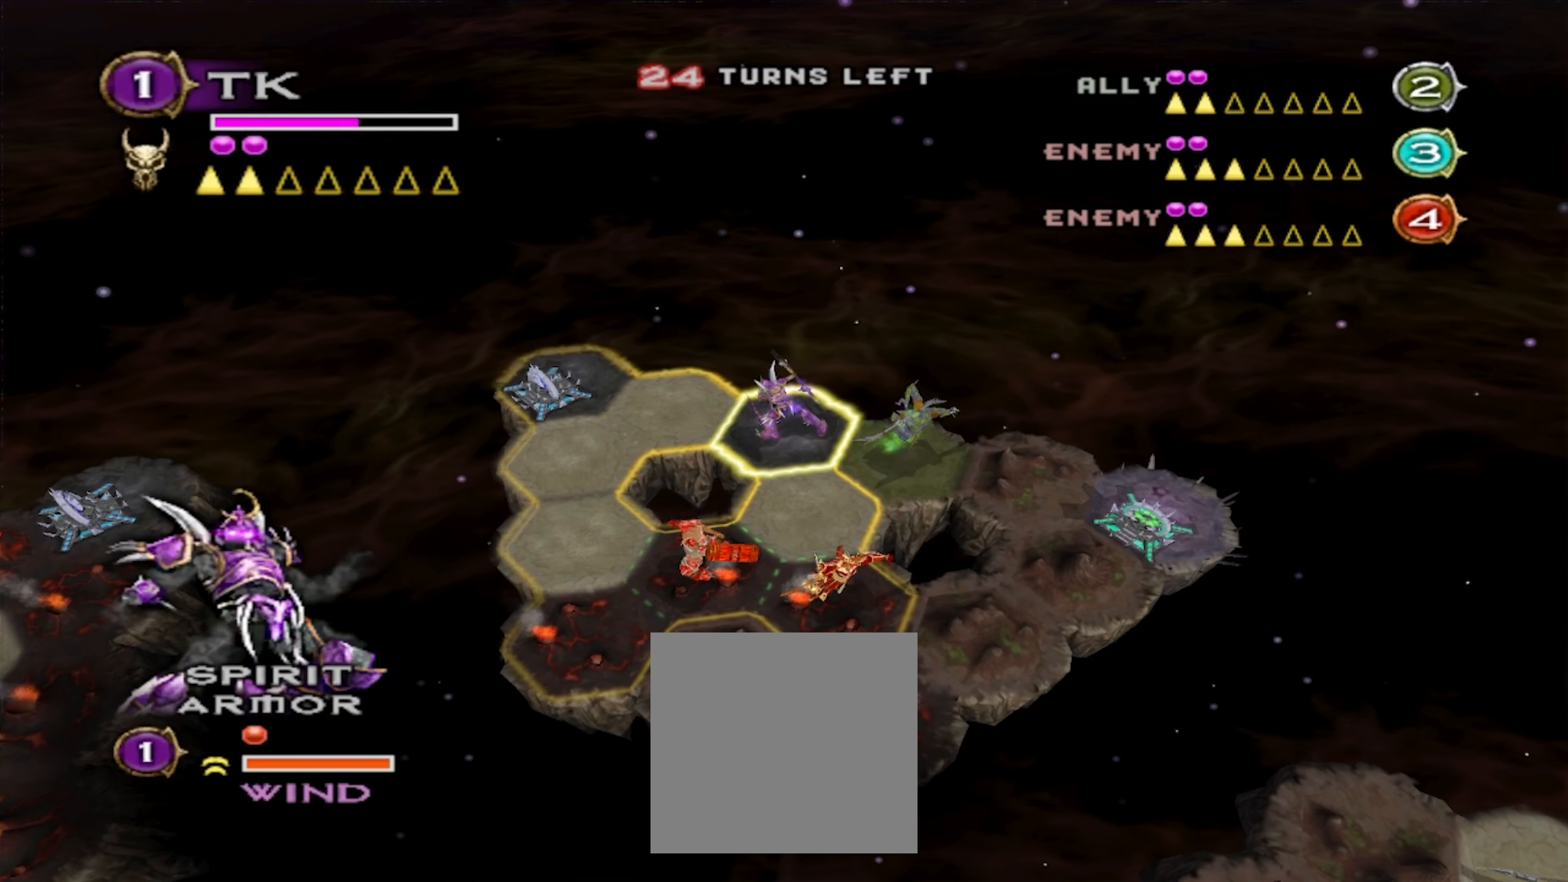
{"buttons": [], "left_stick": "down-left", "right_stick": "center", "events": [[116, "left_stick", "down"], [283, "left_stick", "down-left"], [416, "R2", "down"], [500, "R2", "up"]]}
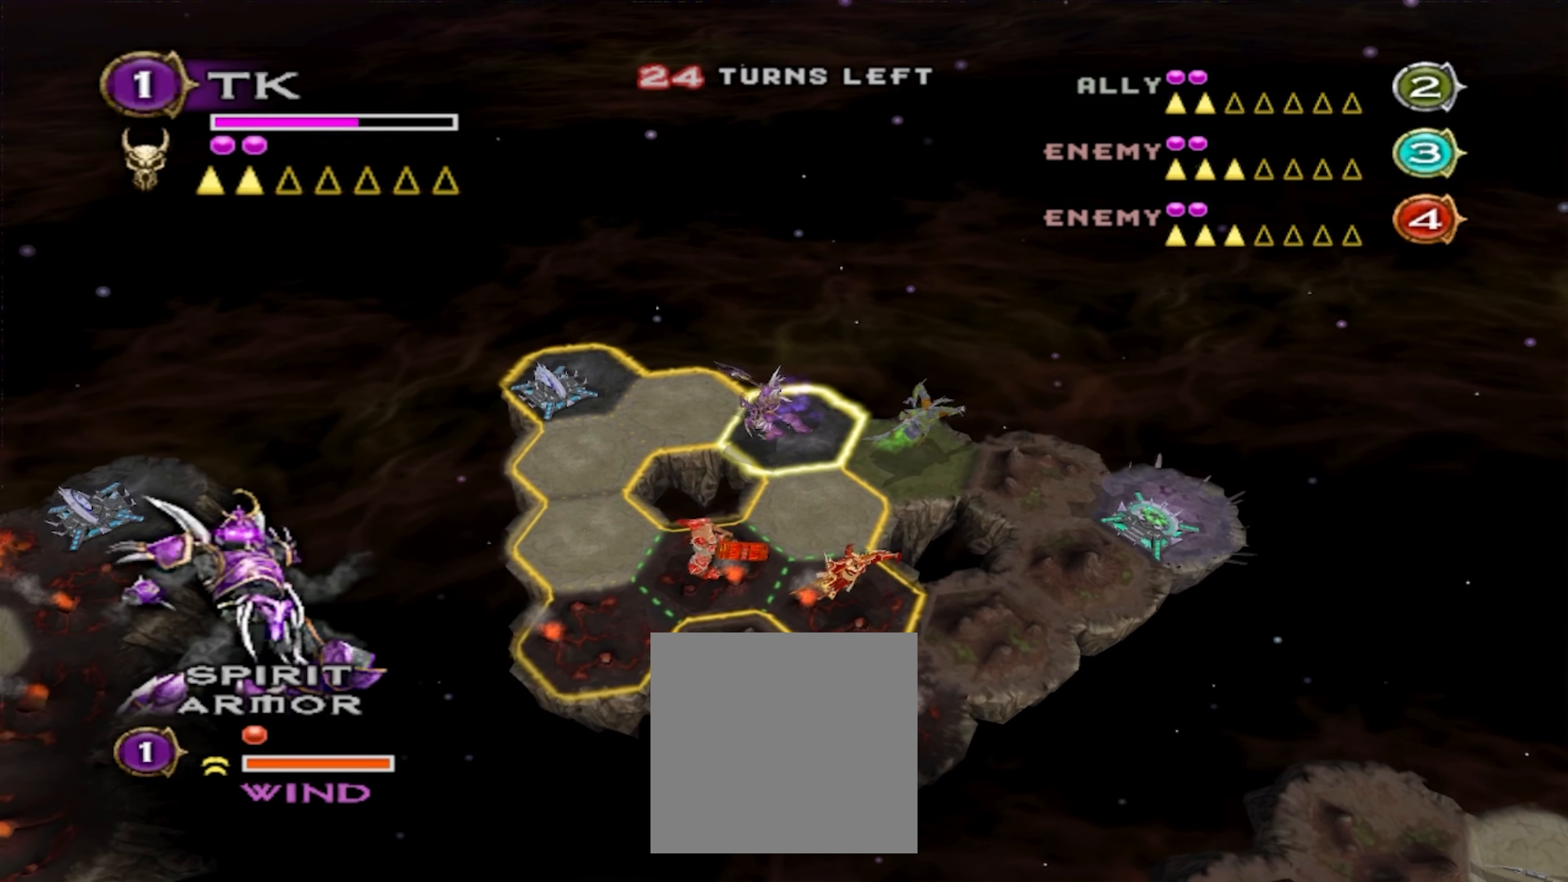
{"buttons": ["L2"], "left_stick": "down-left", "right_stick": "center", "events": [[316, "R2", "down"], [416, "R2", "up"], [483, "L2", "down"]]}
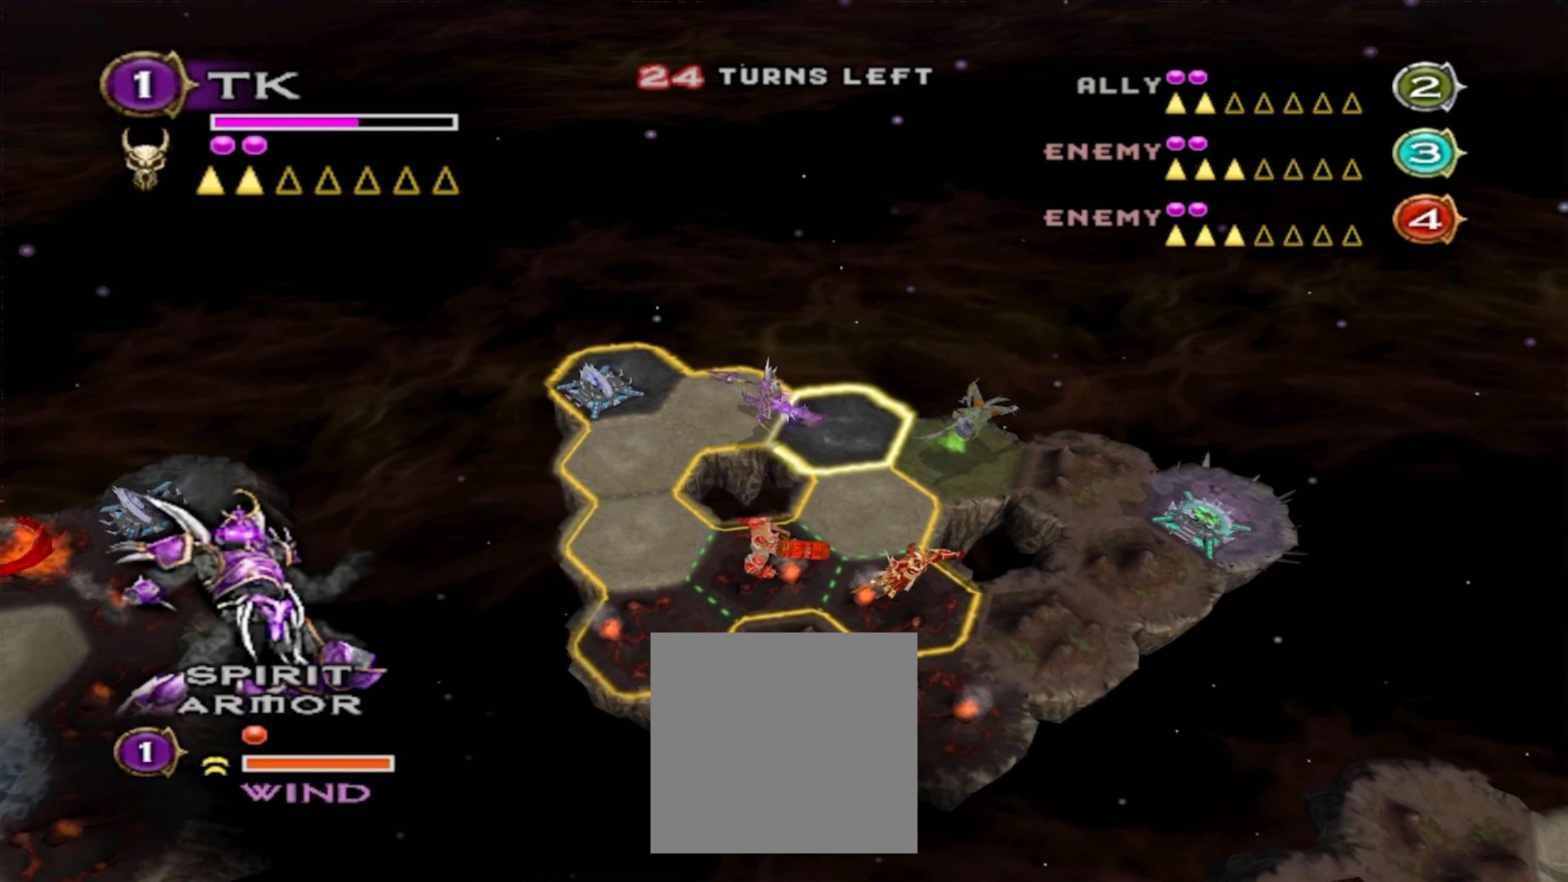
{"buttons": [], "left_stick": "down-right", "right_stick": "center"}
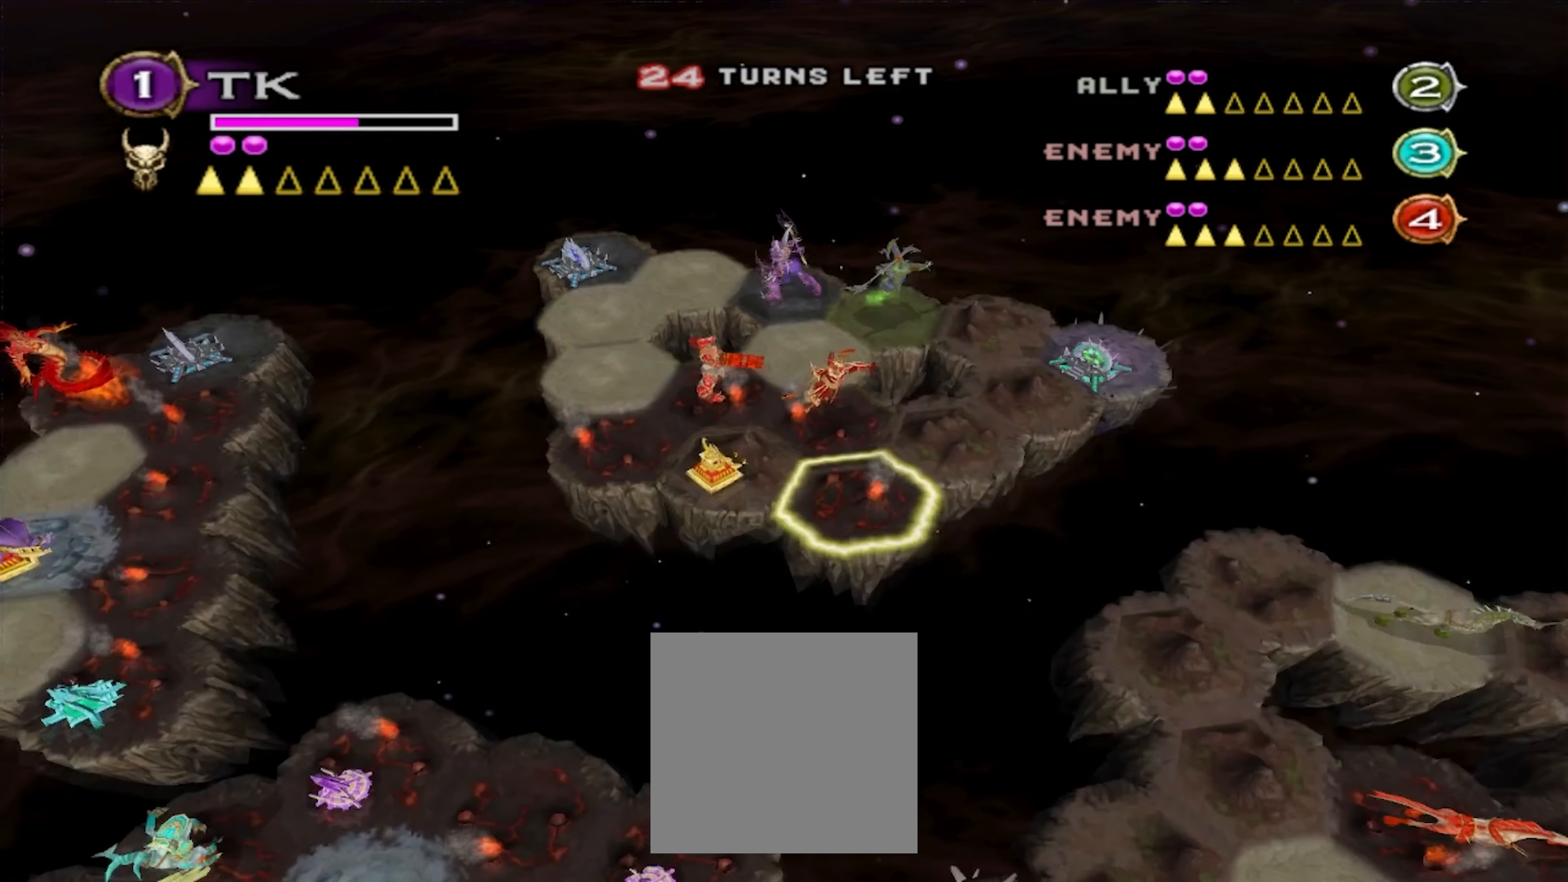
{"buttons": [], "left_stick": "down-right", "right_stick": "center", "events": []}
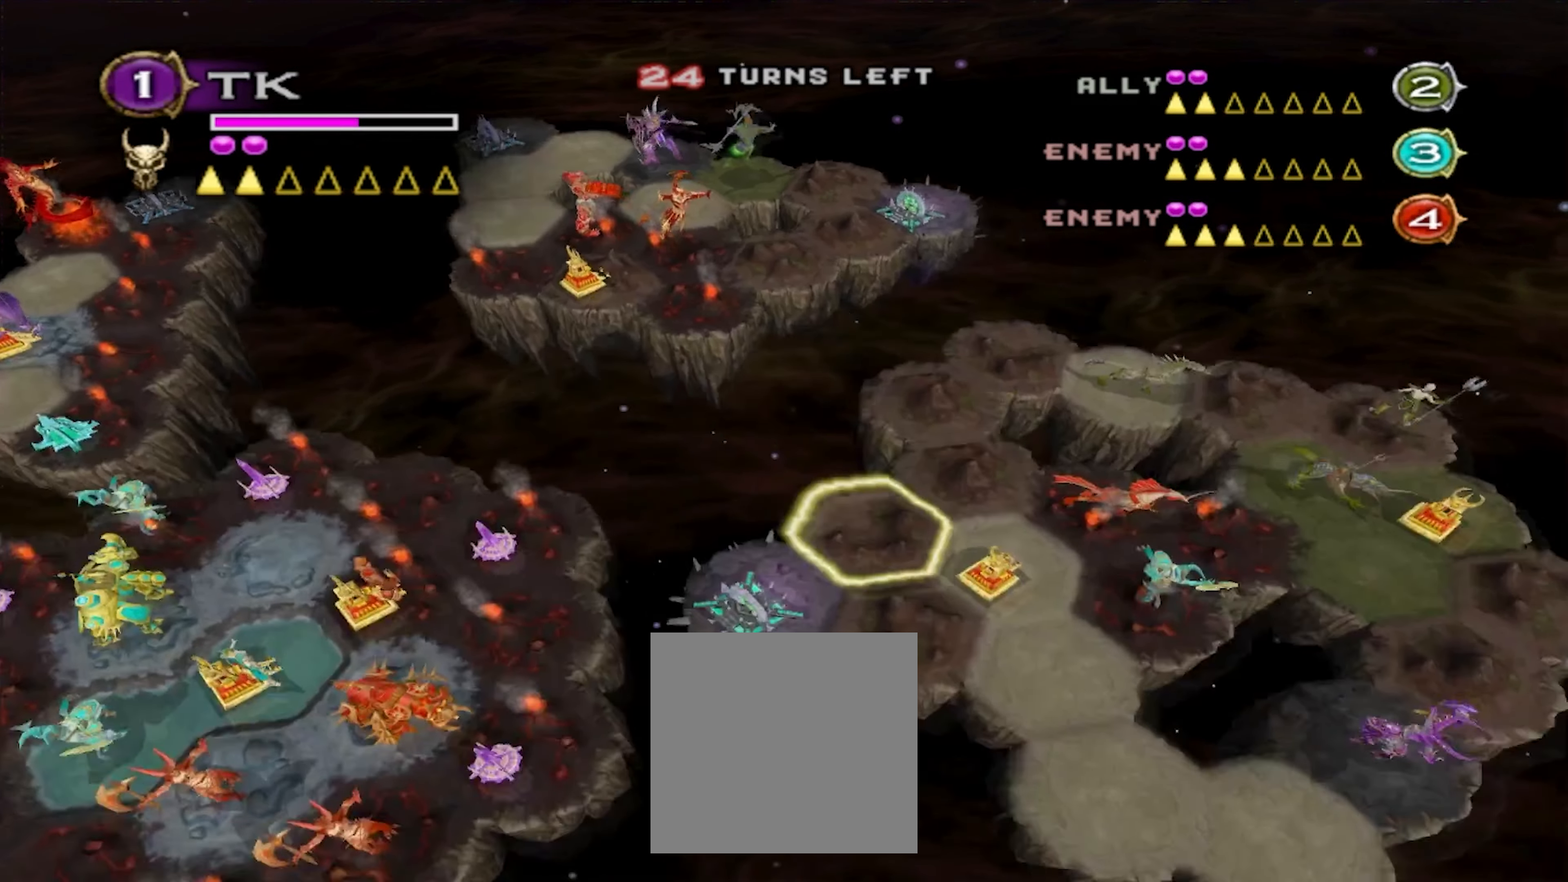
{"buttons": [], "left_stick": "right", "right_stick": "center", "events": [[300, "left_stick", "right"]]}
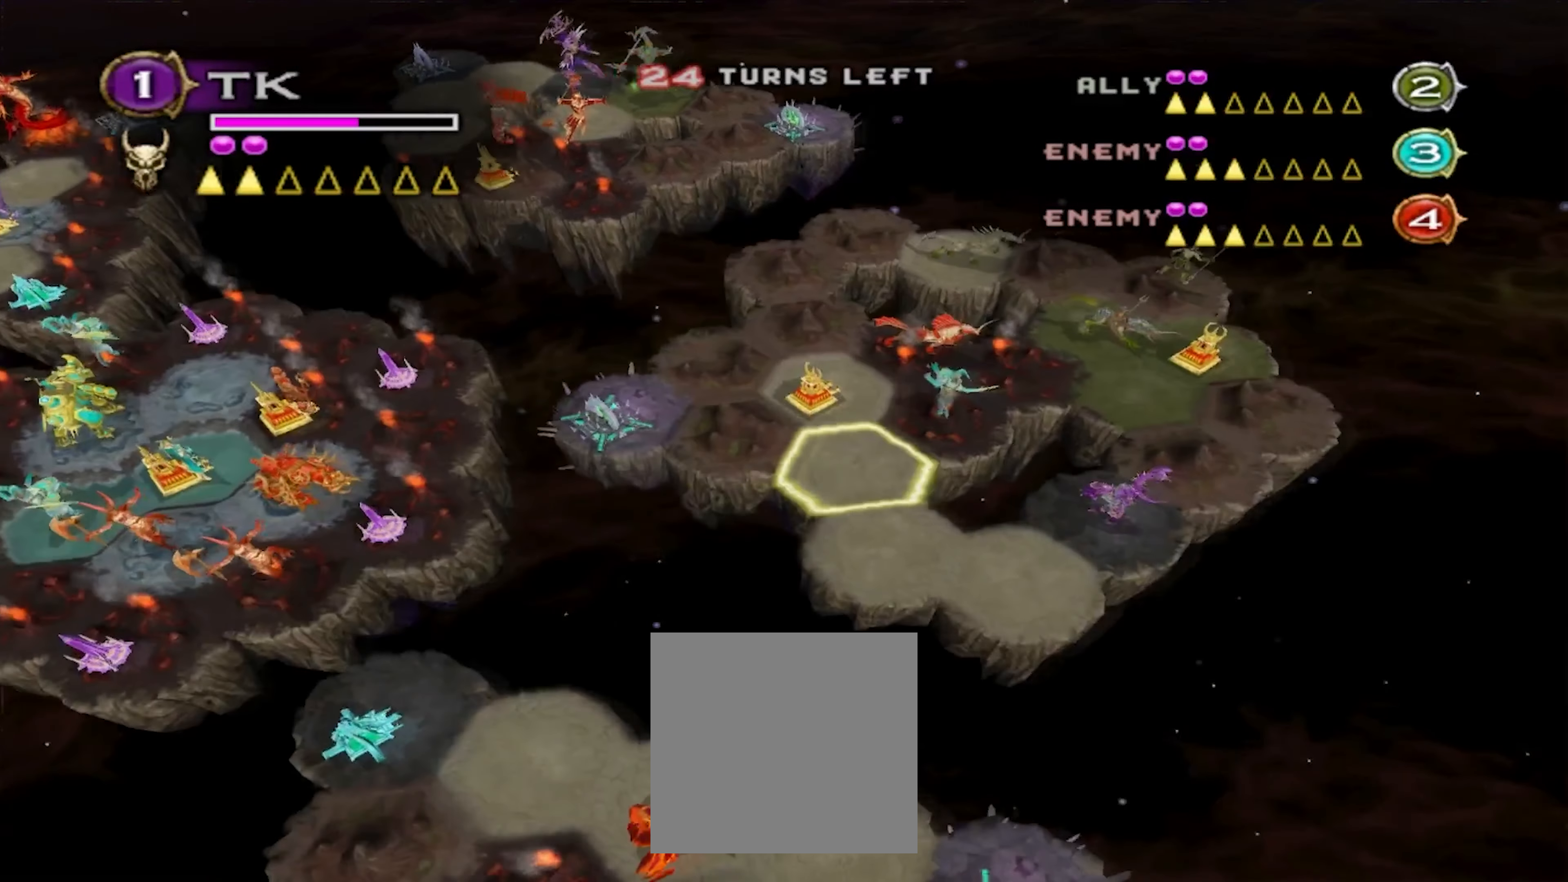
{"buttons": [], "left_stick": "left", "right_stick": "center", "events": [[200, "left_stick", "center"], [250, "left_stick", "left"]]}
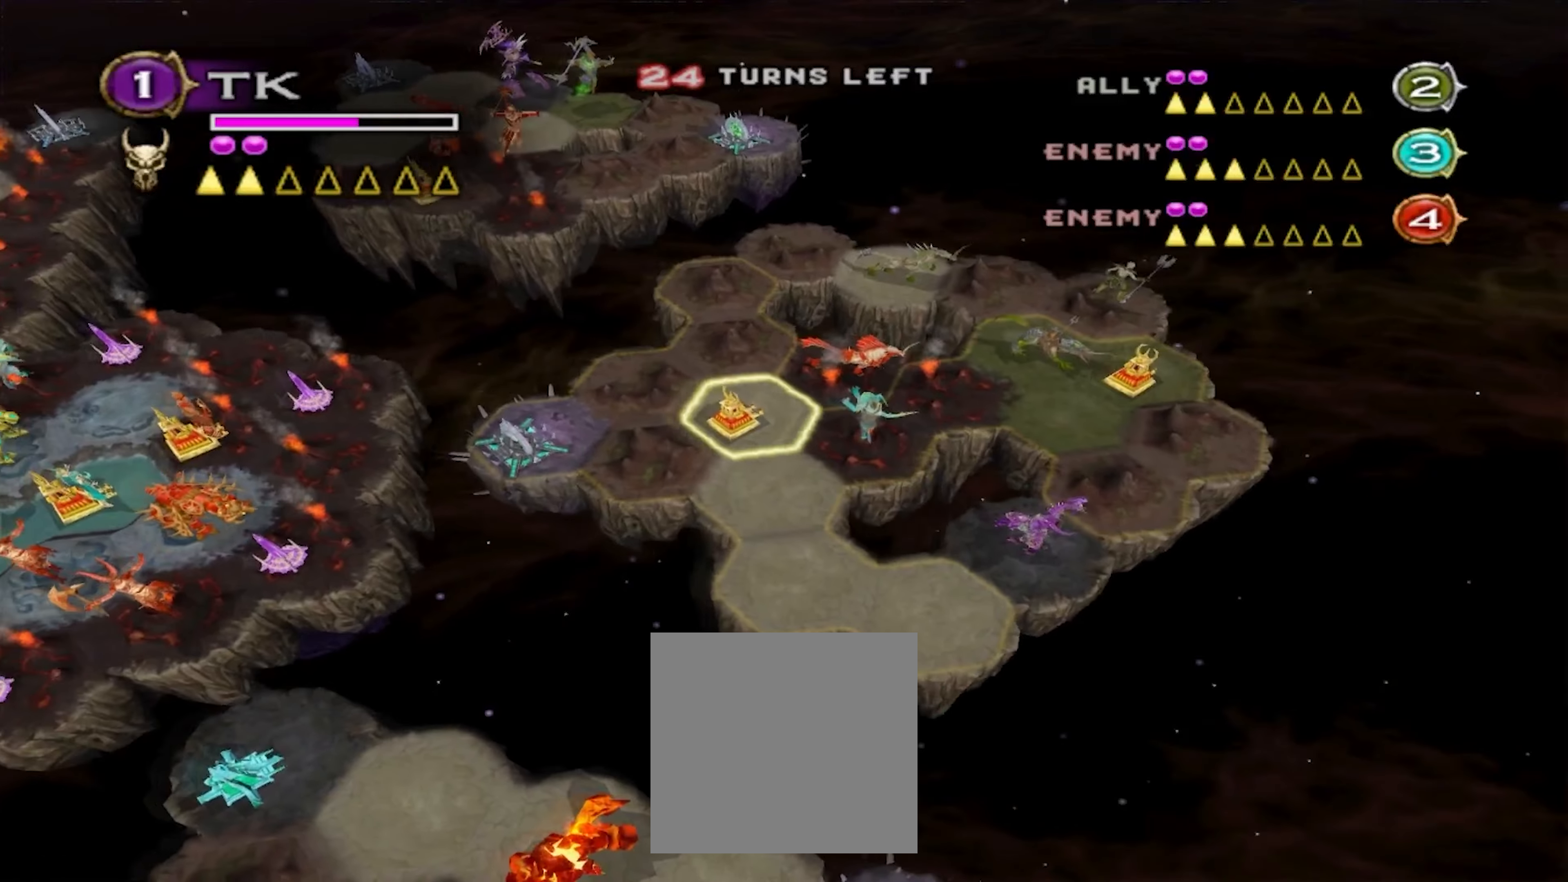
{"buttons": ["R2"], "left_stick": "right", "right_stick": "center", "events": [[17, "left_stick", "center"], [200, "R2", "down"], [467, "left_stick", "right"]]}
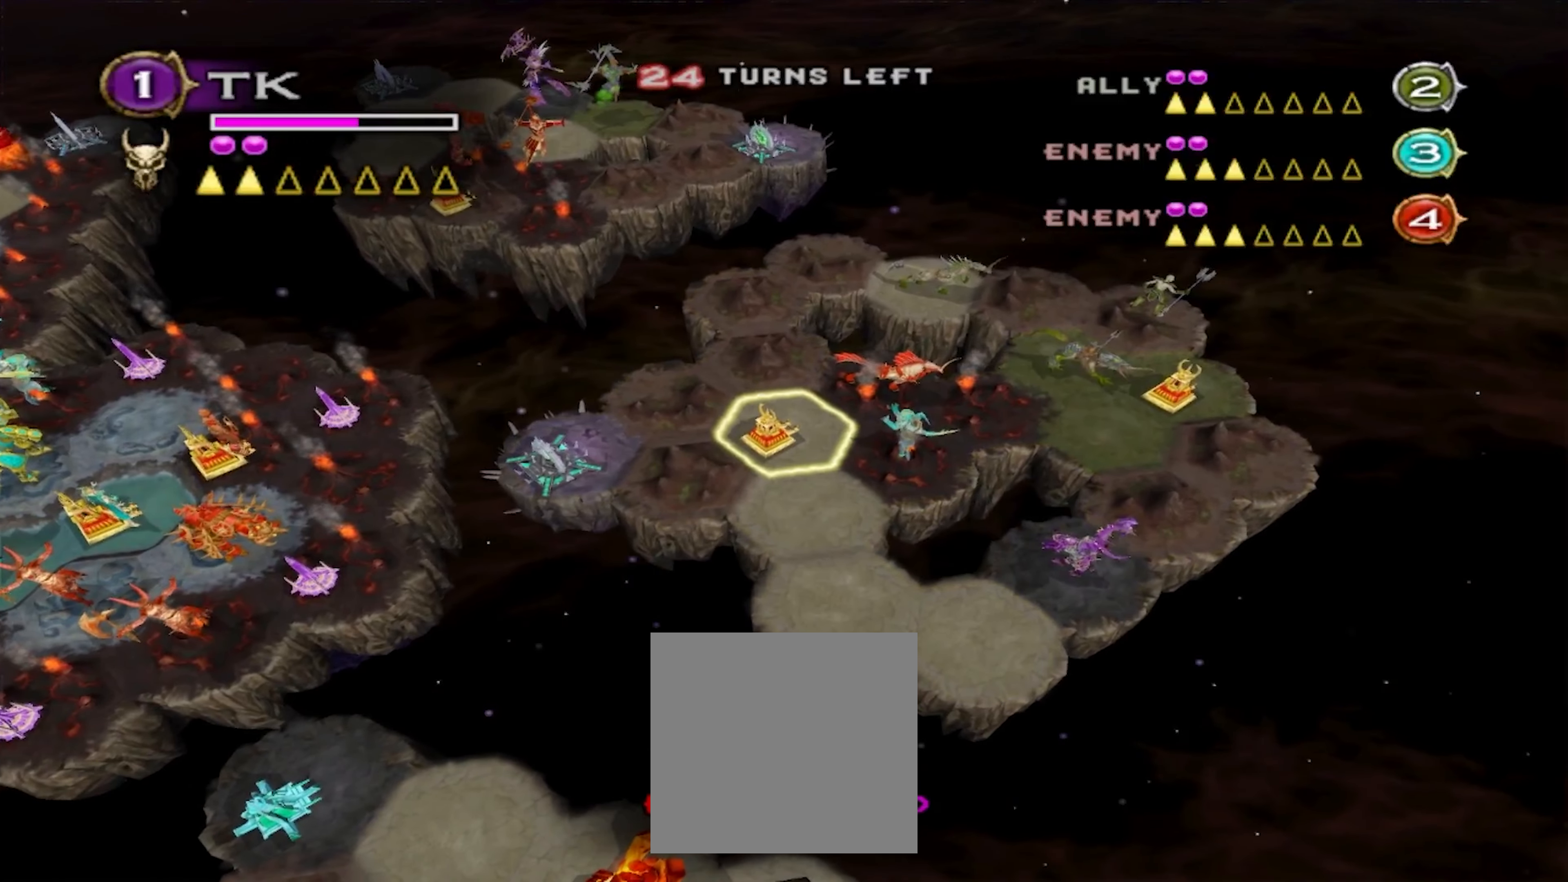
{"buttons": [], "left_stick": "down", "right_stick": "center", "events": [[217, "R2", "up"], [367, "left_stick", "center"], [483, "left_stick", "down"]]}
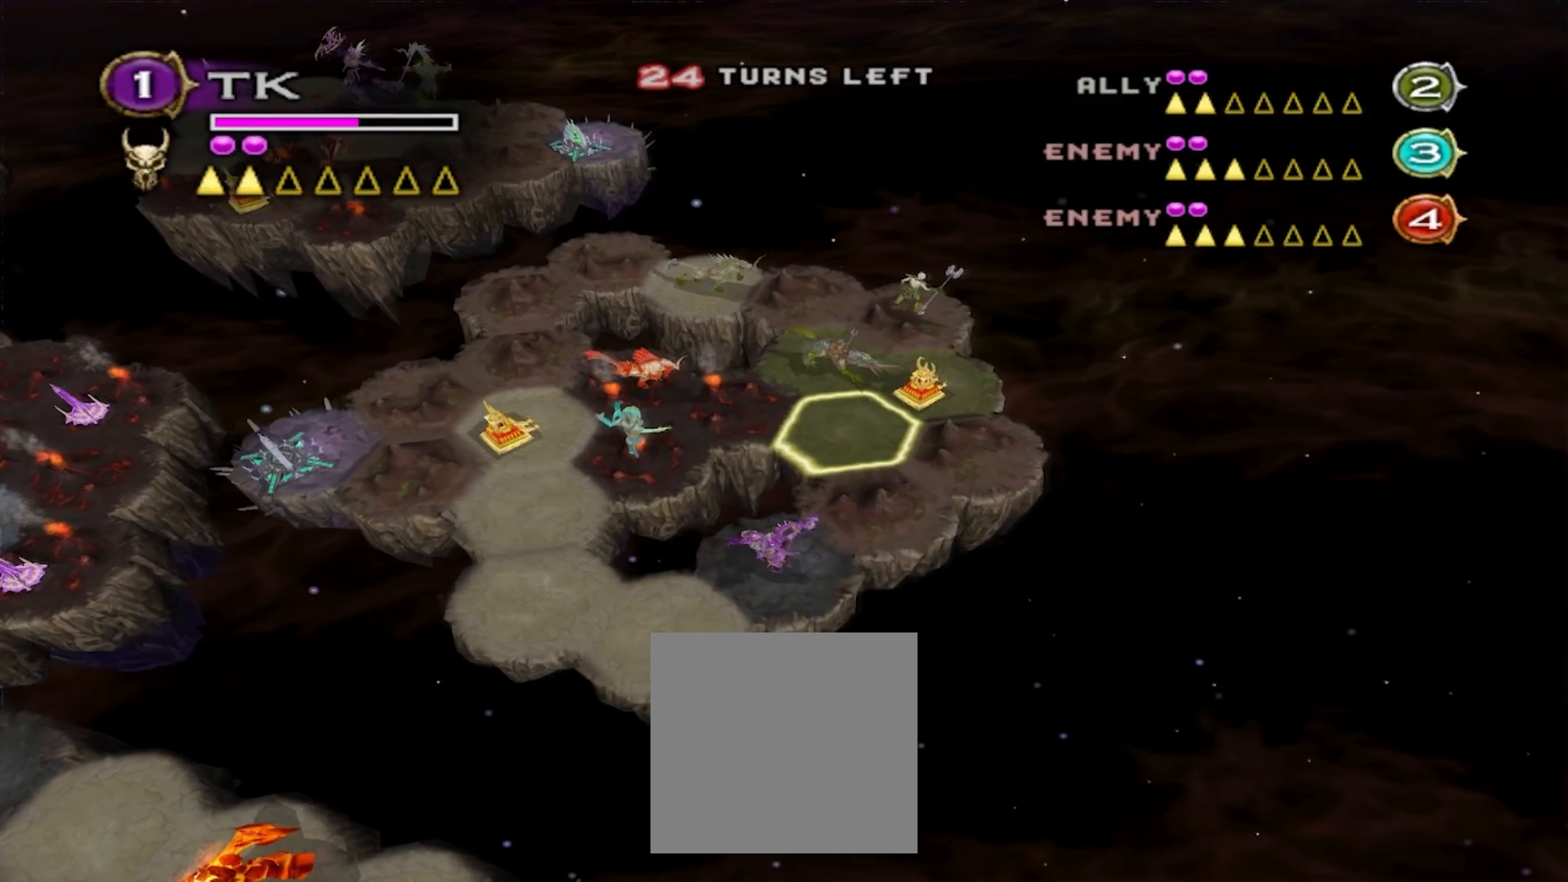
{"buttons": [], "left_stick": "down-left", "right_stick": "center", "events": [[17, "L2", "down"], [67, "L2", "up"], [233, "left_stick", "center"], [433, "left_stick", "down-left"]]}
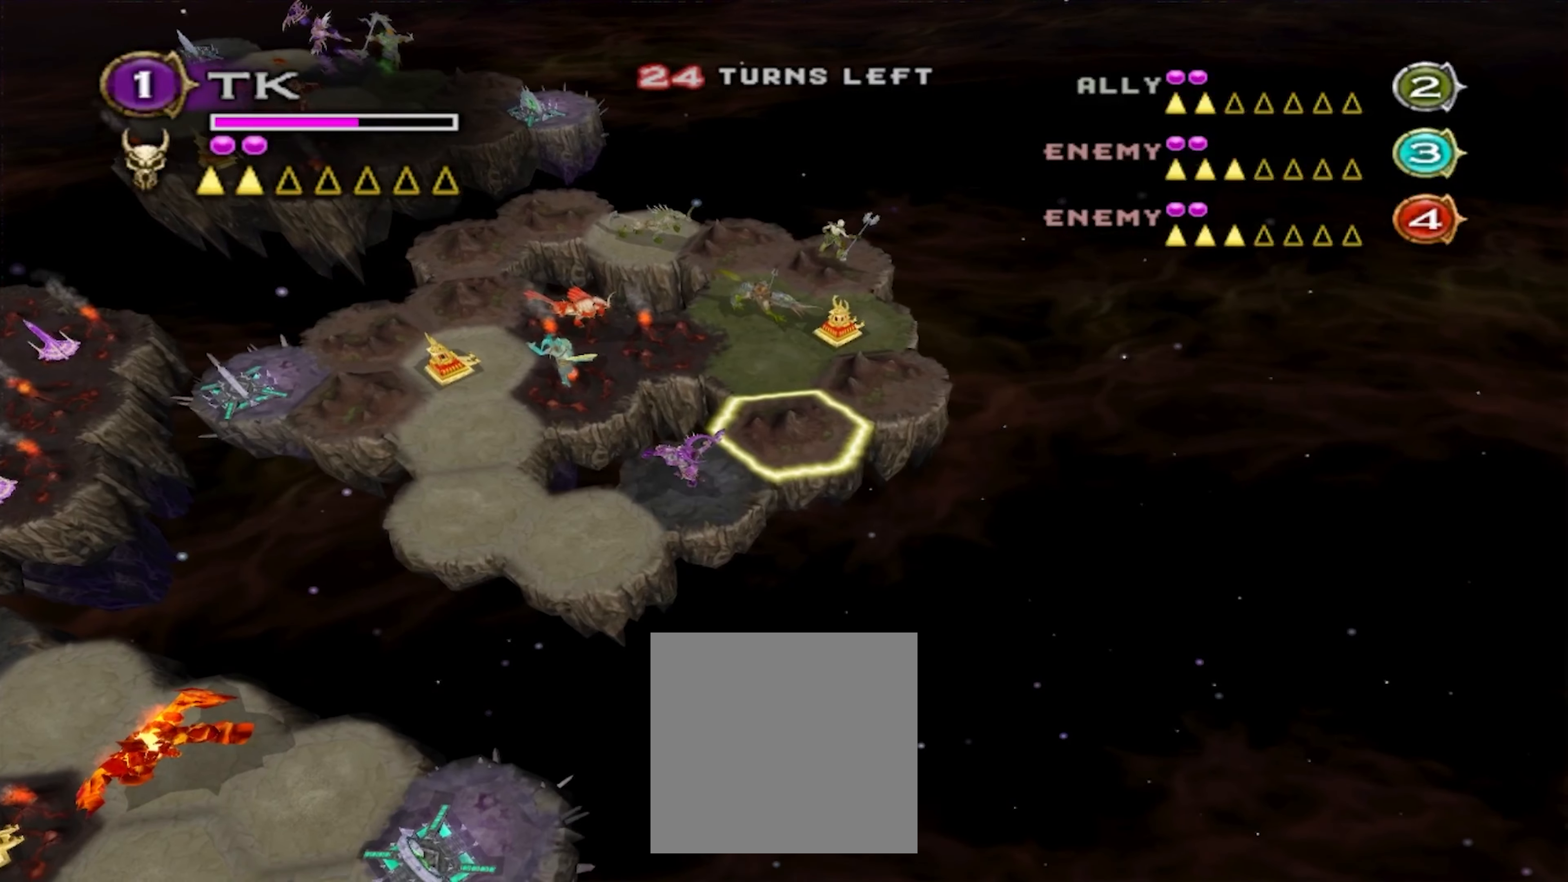
{"buttons": ["A"], "left_stick": "center", "right_stick": "center", "events": [[133, "left_stick", "center"], [383, "A", "down"]]}
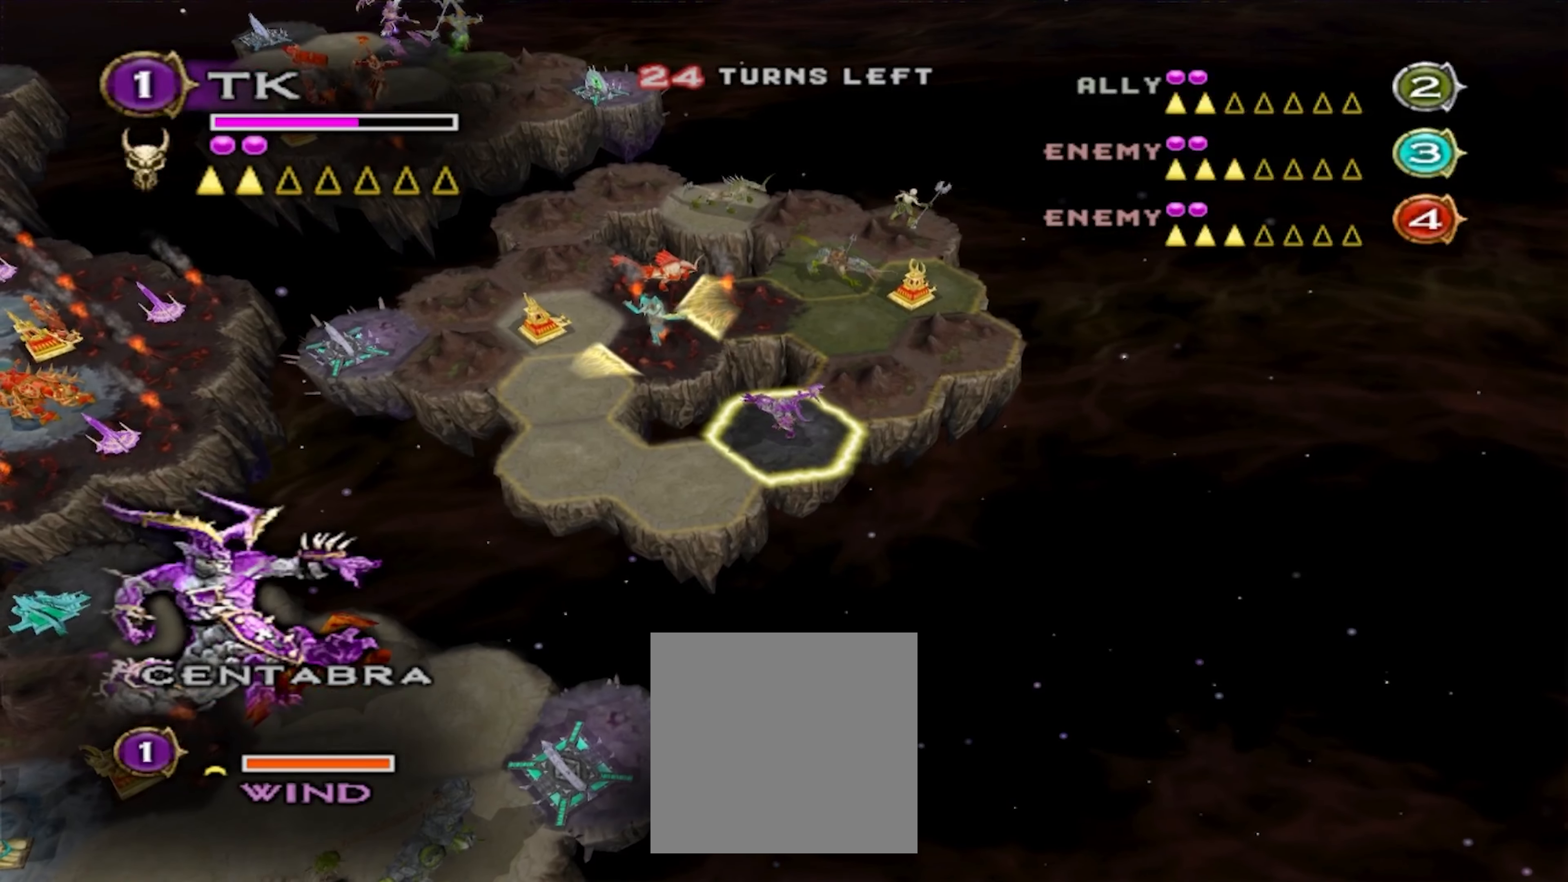
{"buttons": [], "left_stick": "left", "right_stick": "center", "events": [[33, "A", "up"], [483, "left_stick", "left"]]}
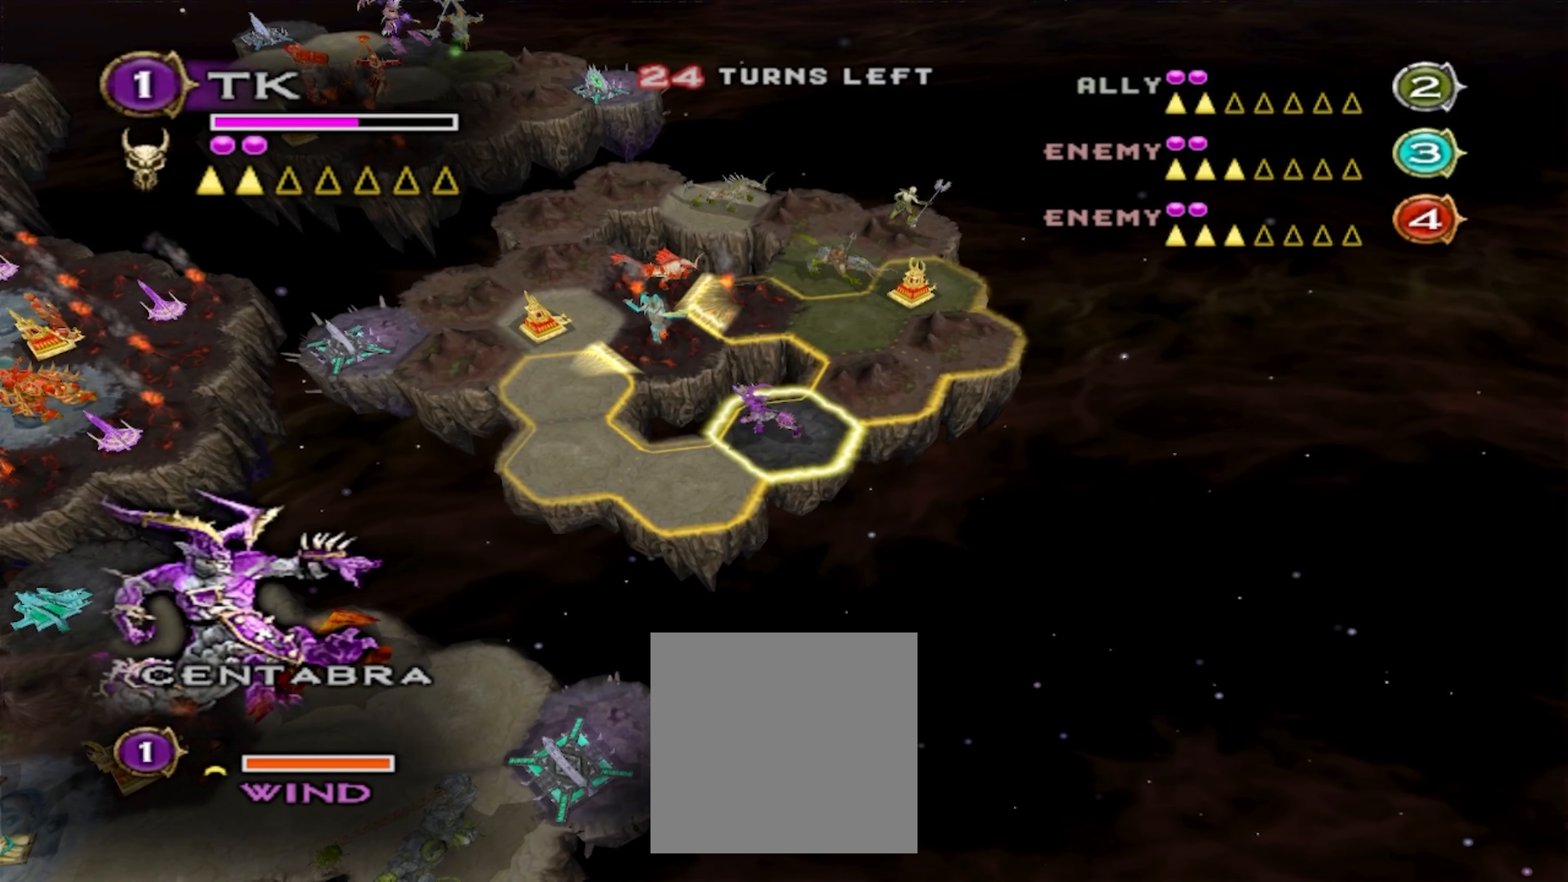
{"buttons": [], "left_stick": "left", "right_stick": "center", "events": []}
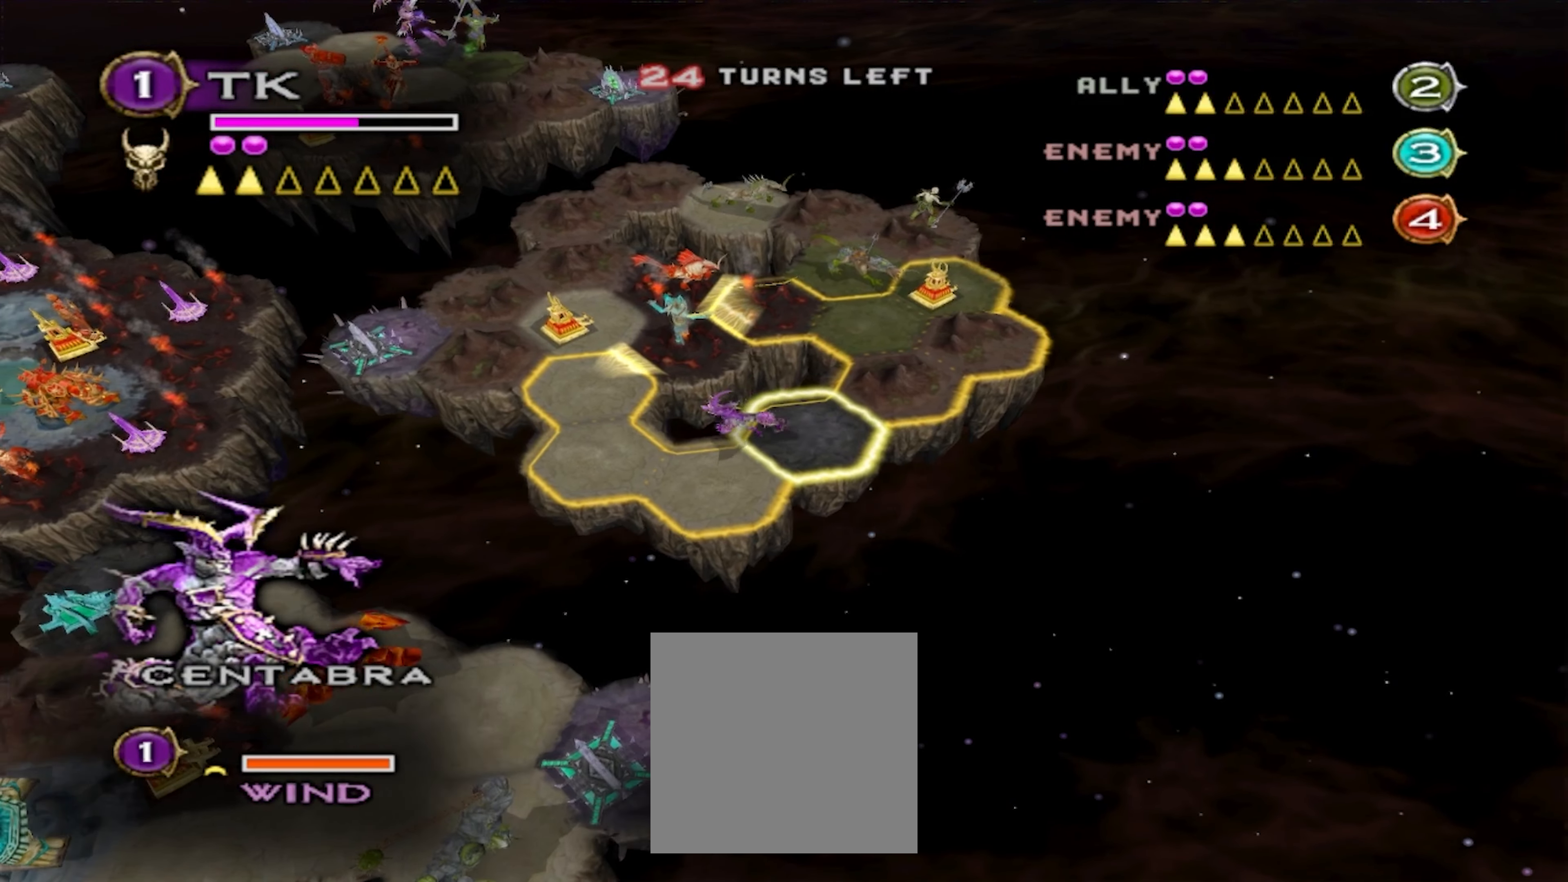
{"buttons": [], "left_stick": "left", "right_stick": "center", "events": []}
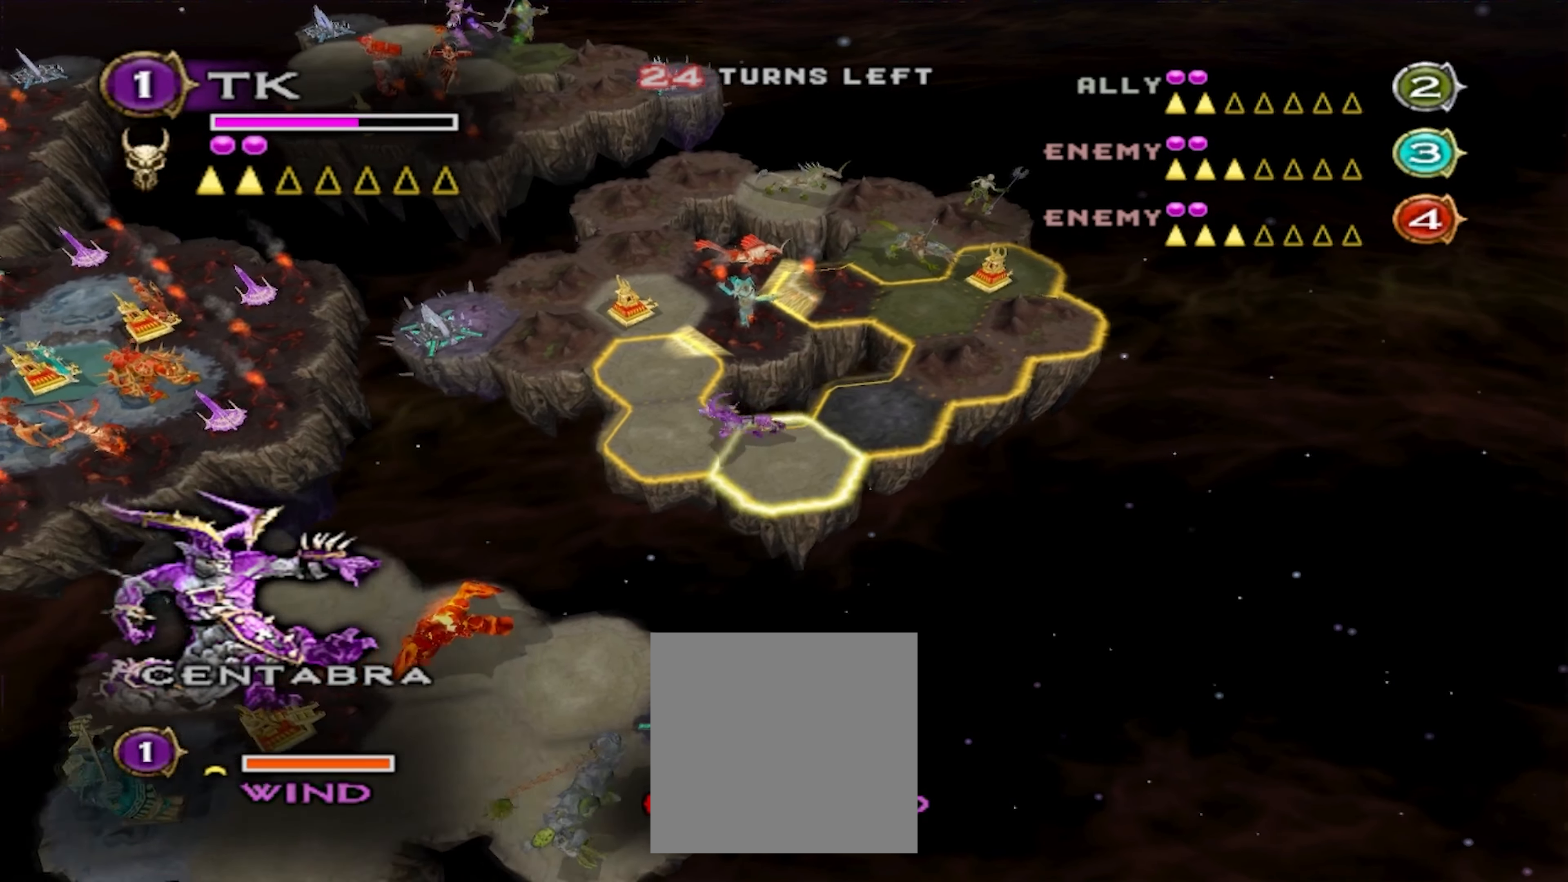
{"buttons": [], "left_stick": "up-left", "right_stick": "center", "events": [[100, "left_stick", "up-left"]]}
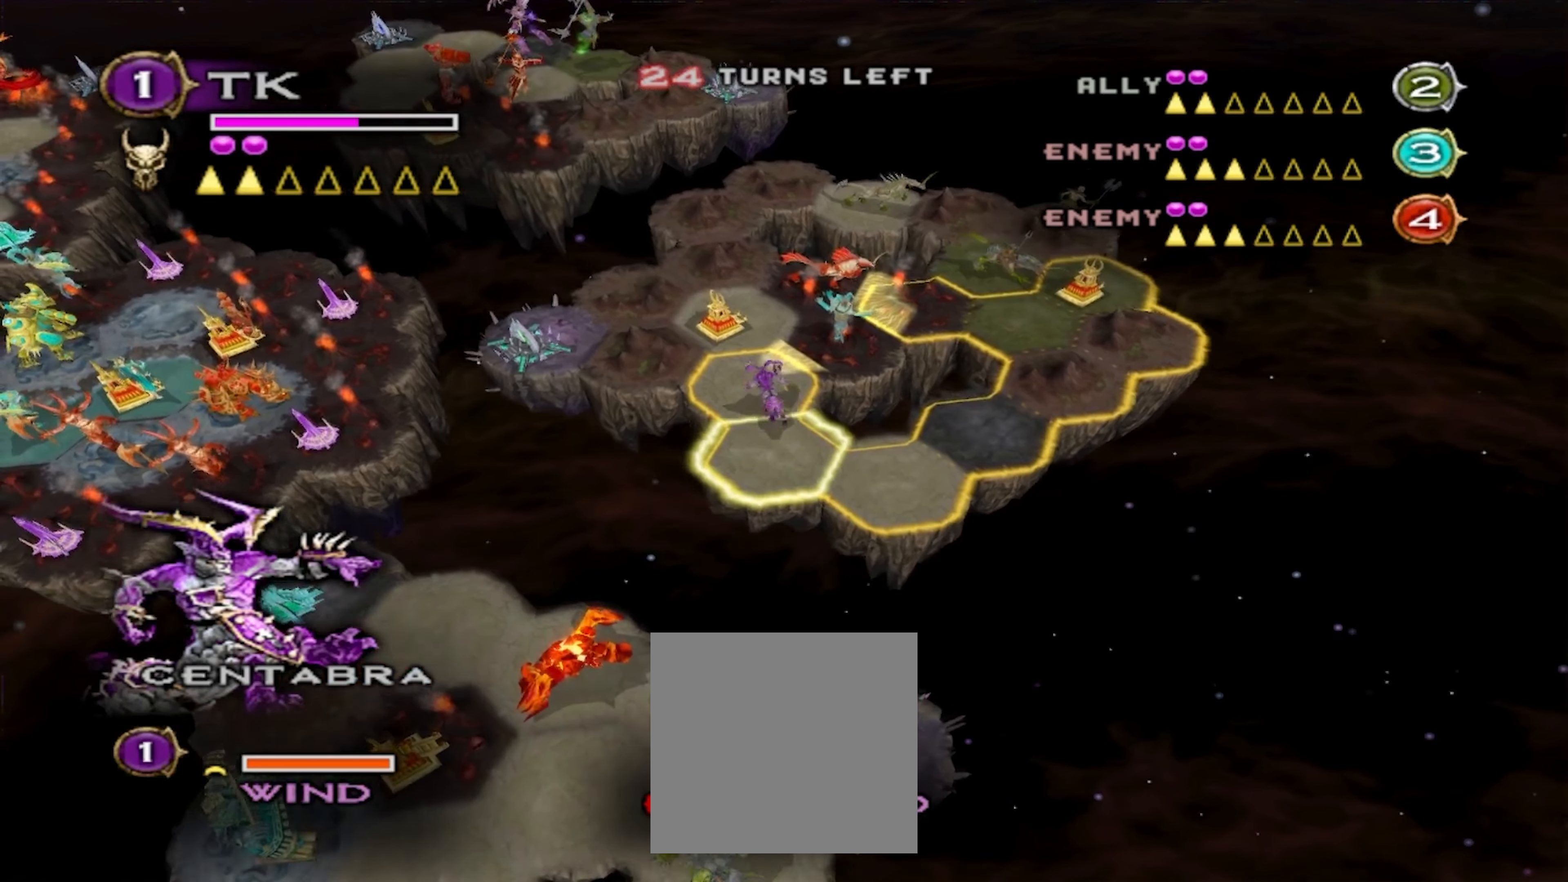
{"buttons": ["A"], "left_stick": "center", "right_stick": "center", "events": [[100, "L2", "down"], [183, "L2", "up"], [300, "left_stick", "center"], [400, "A", "down"]]}
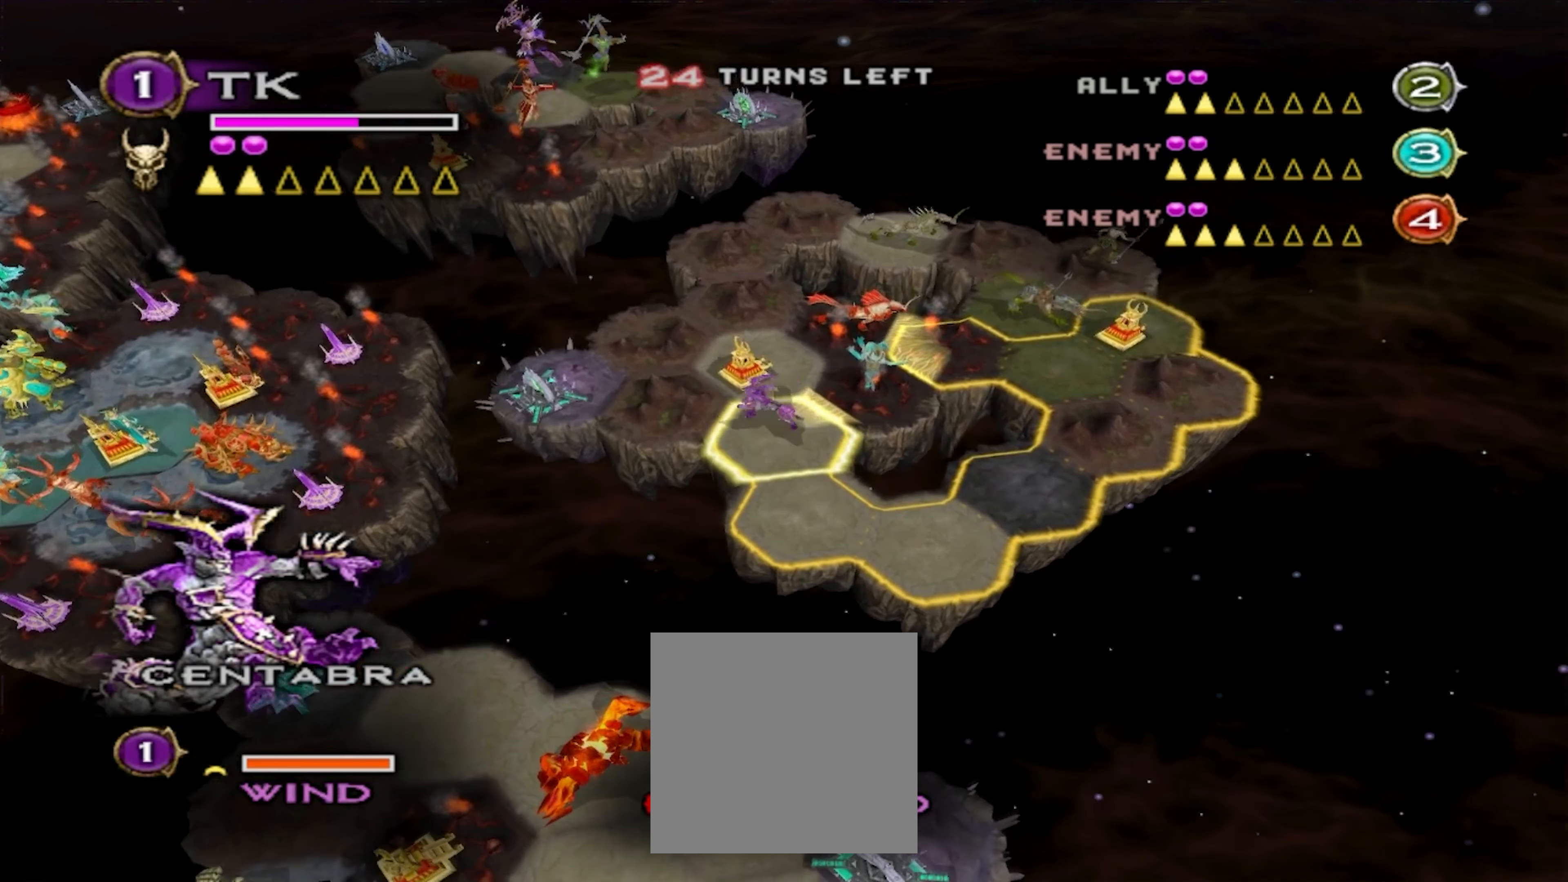
{"buttons": [], "left_stick": "center", "right_stick": "center", "events": [[50, "A", "up"]]}